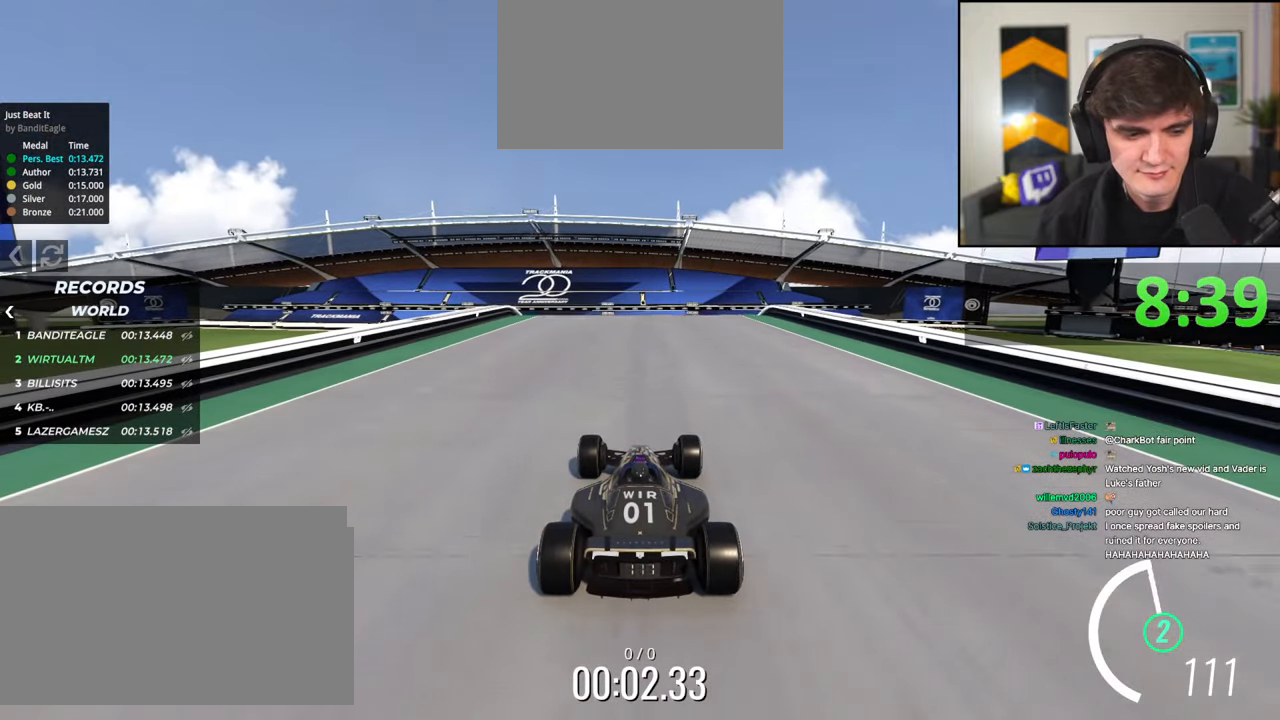
Gameplay with keyboard; each line is a JSON object with the keys held at the frame after it. "events" lists presses ("down") and releases ("up") of "brake", "down", "left", "right" and "up" between this image and that frame as [ms after this image, input, new state], when the widget could be followed in between. No other keys are recorded. Mouse input is not recorded. Key names are as the overlay labels them; some are game actions (e.g. jump) rather than physical keys.
{"keys": ["up"], "events": []}
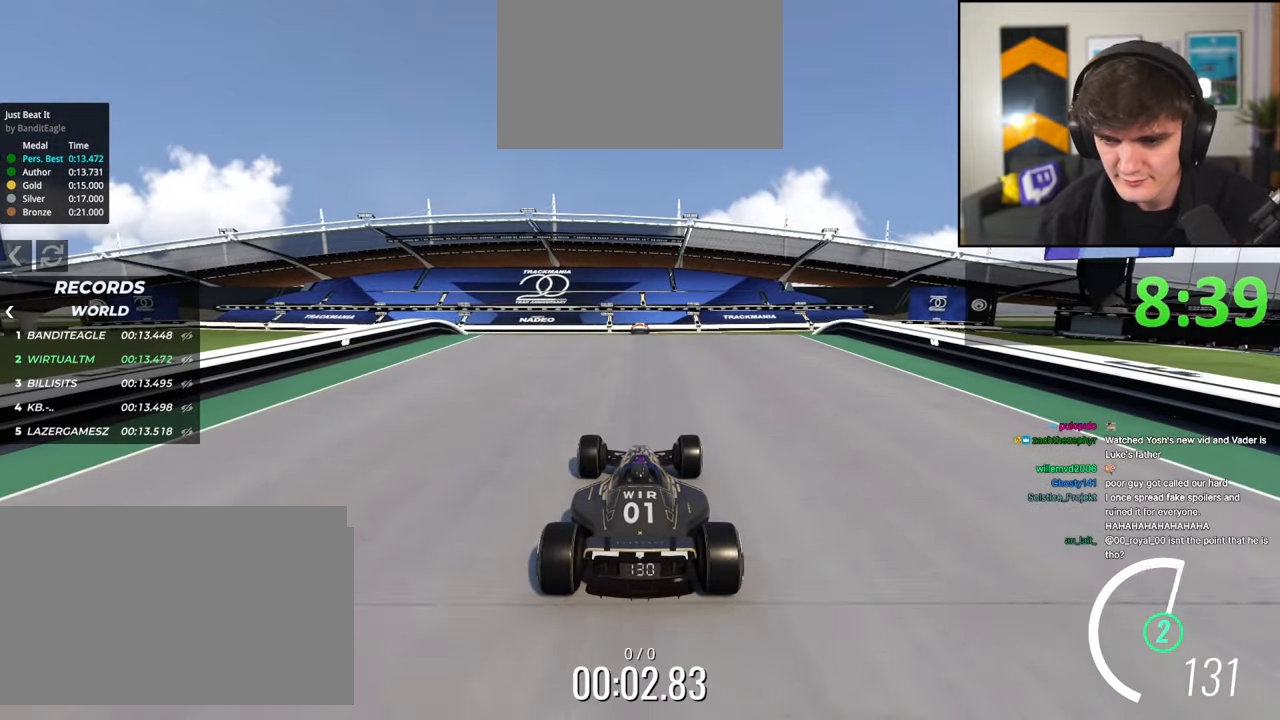
{"keys": ["up"], "events": [[200, "left", "down"], [283, "left", "up"], [383, "right", "down"], [433, "right", "up"]]}
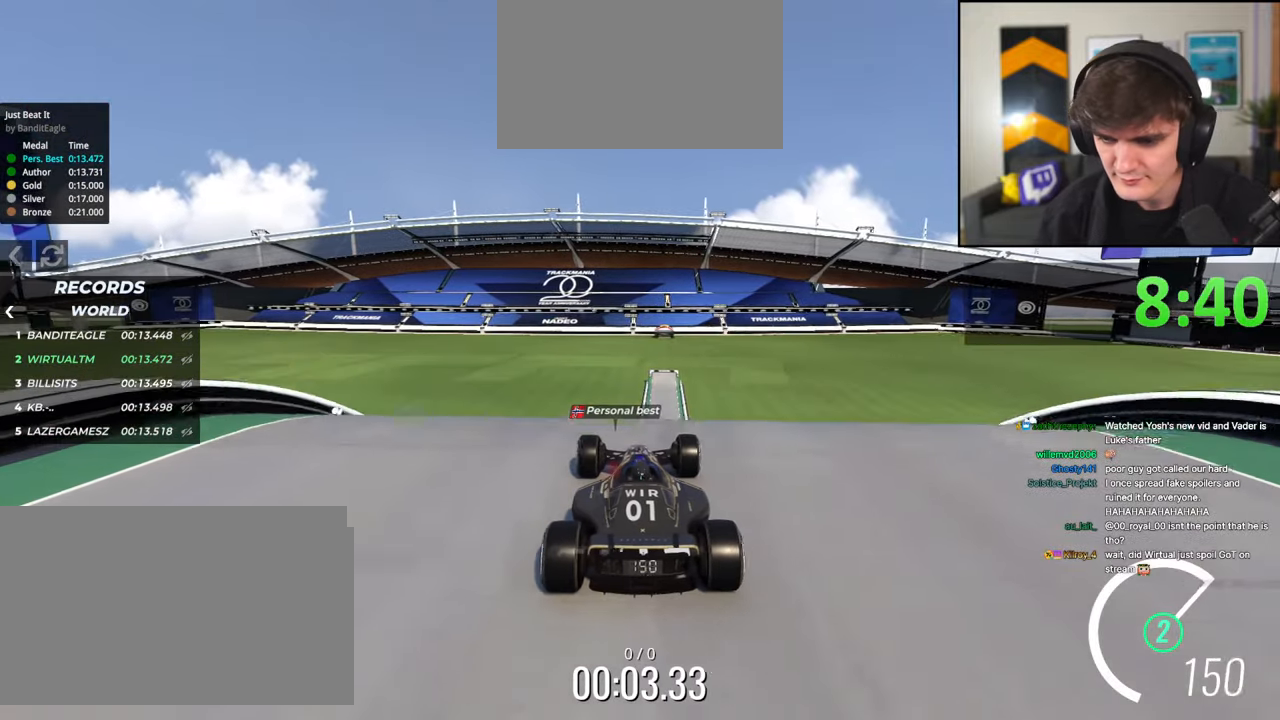
{"keys": ["left", "up"], "events": [[450, "left", "down"]]}
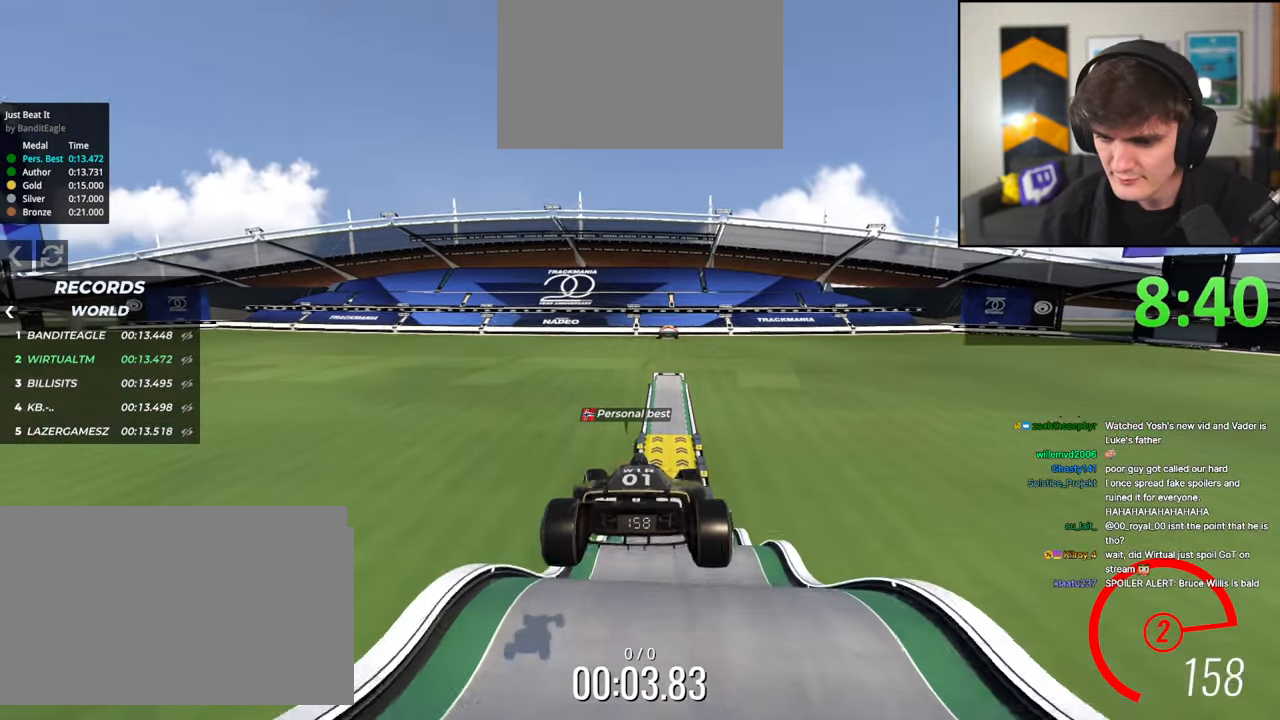
{"keys": ["left", "up"], "events": [[267, "left", "up"], [417, "left", "down"]]}
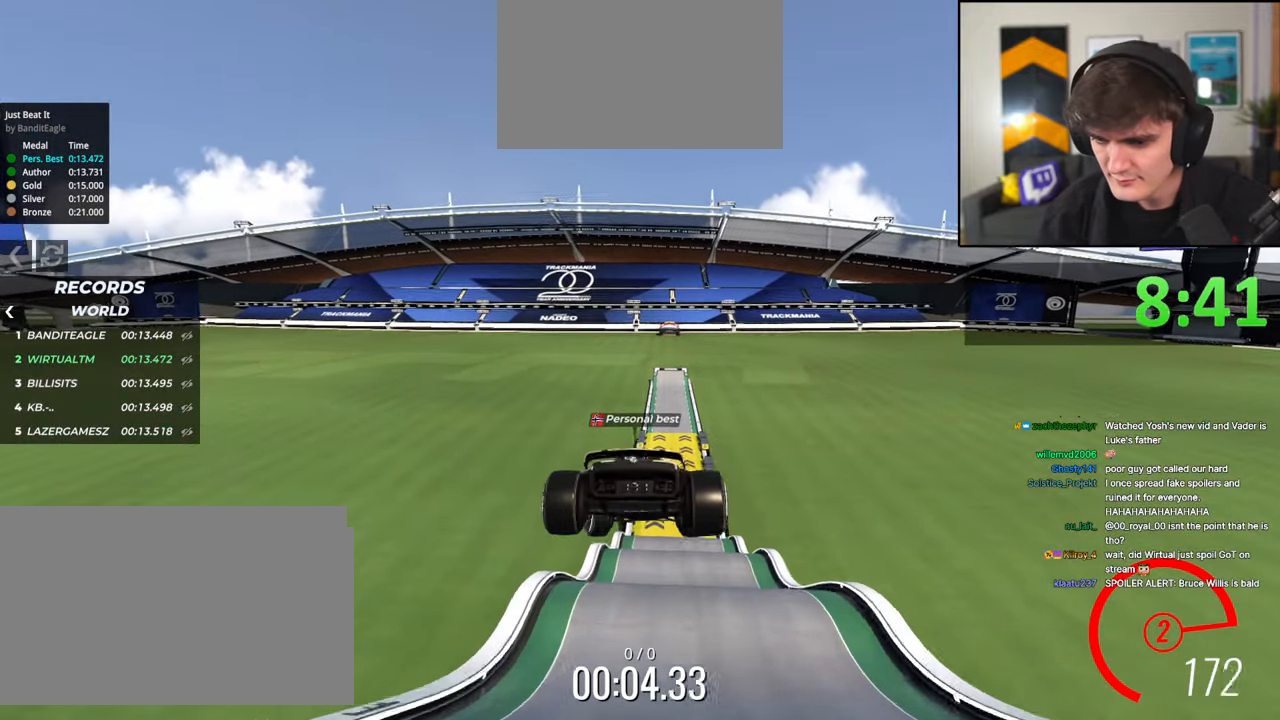
{"keys": ["up"], "events": [[50, "left", "up"]]}
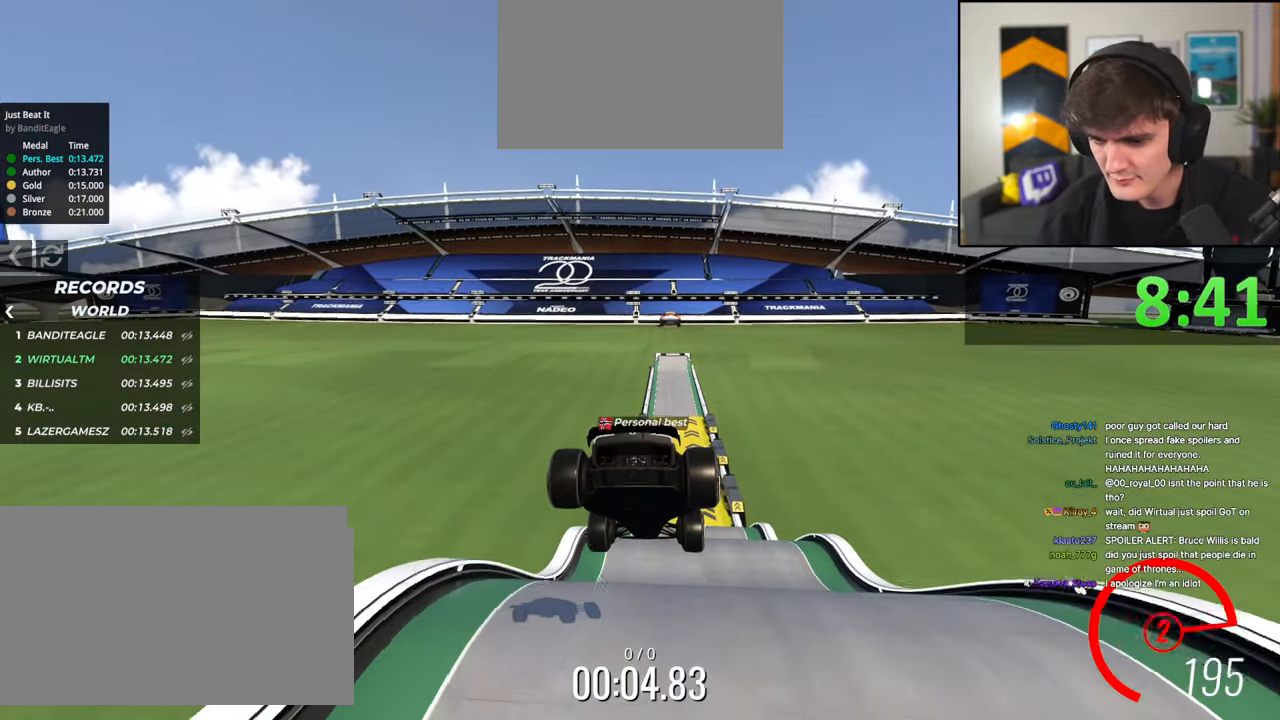
{"keys": ["up"], "events": [[117, "left", "down"], [167, "left", "up"]]}
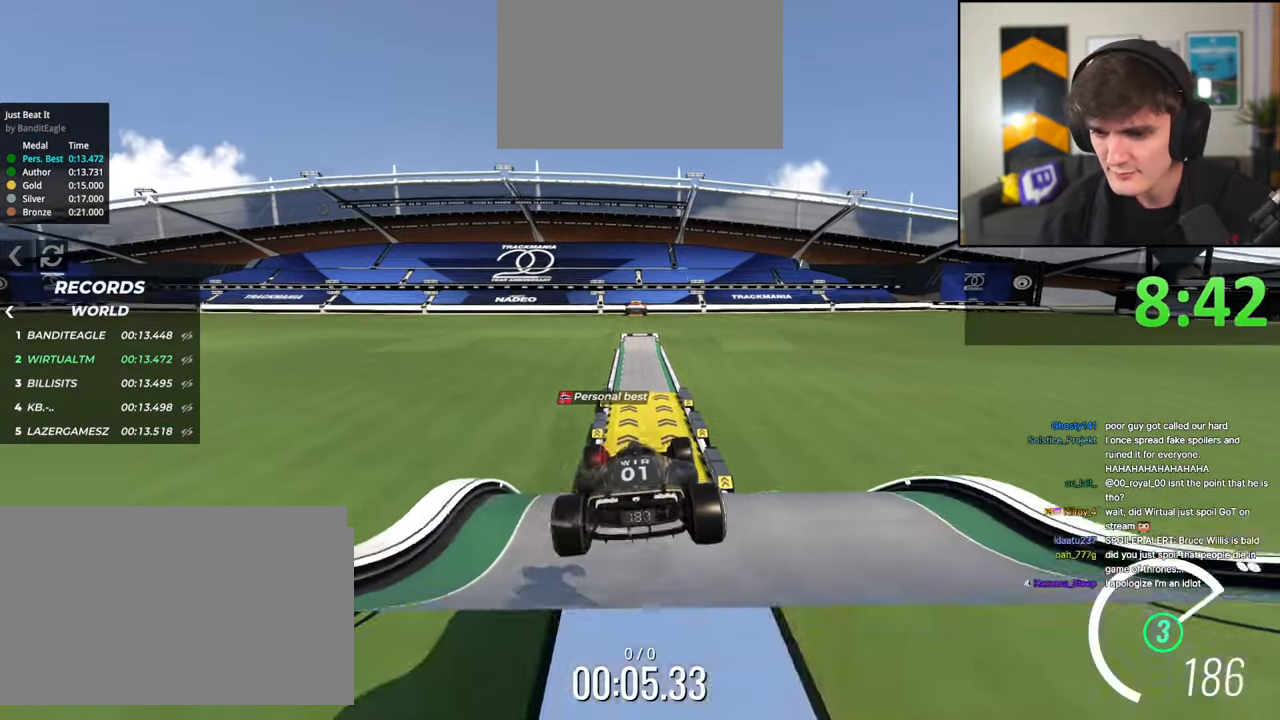
{"keys": ["up"], "events": [[133, "right", "down"], [233, "right", "up"]]}
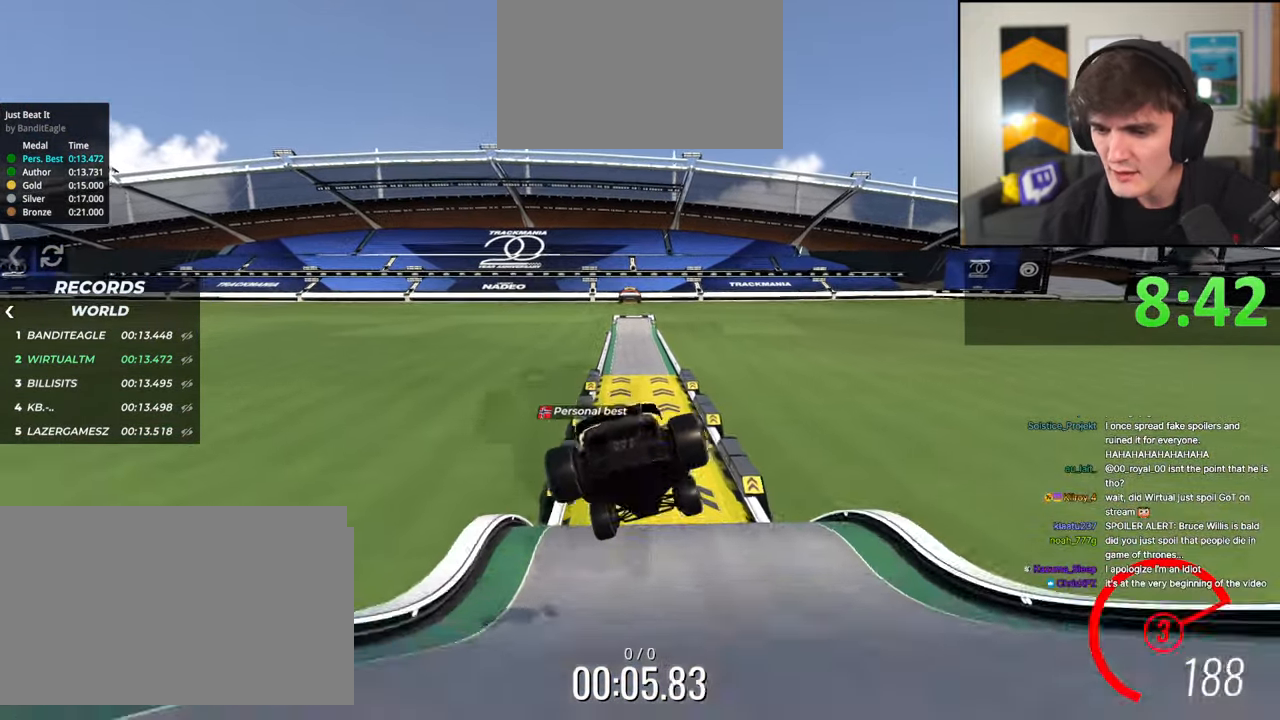
{"keys": ["up"], "events": []}
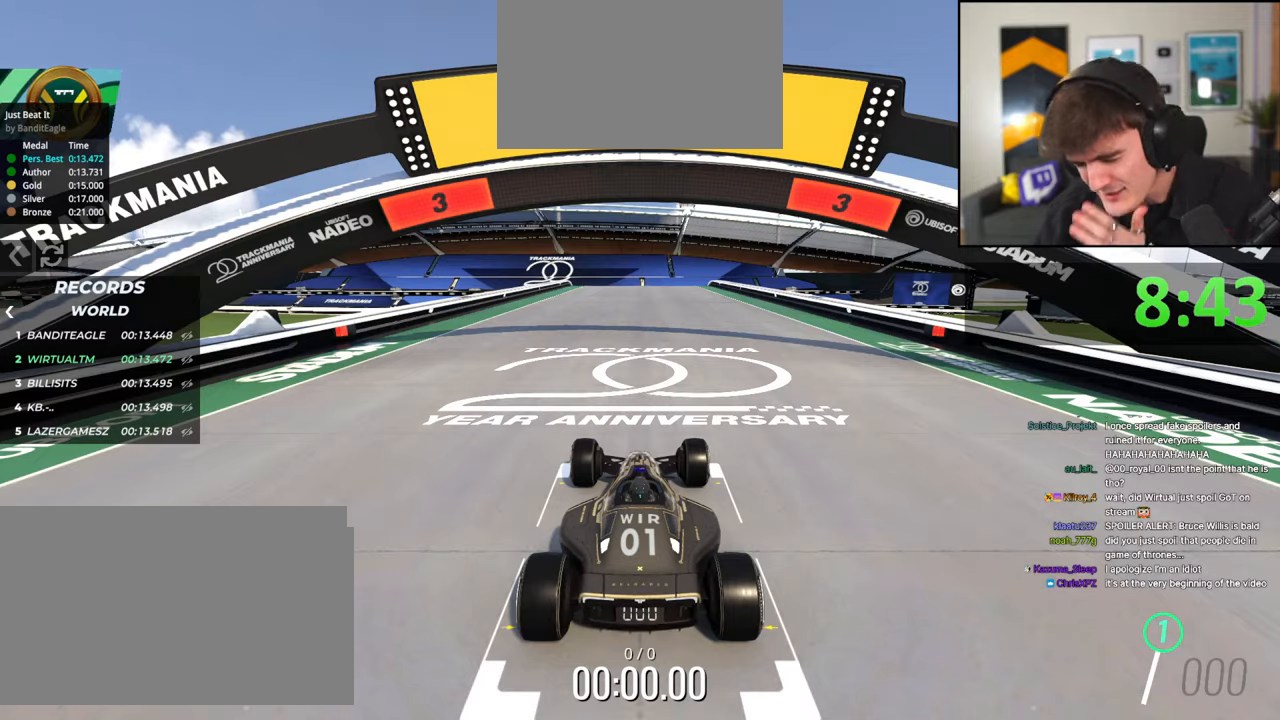
{"keys": ["up"], "events": []}
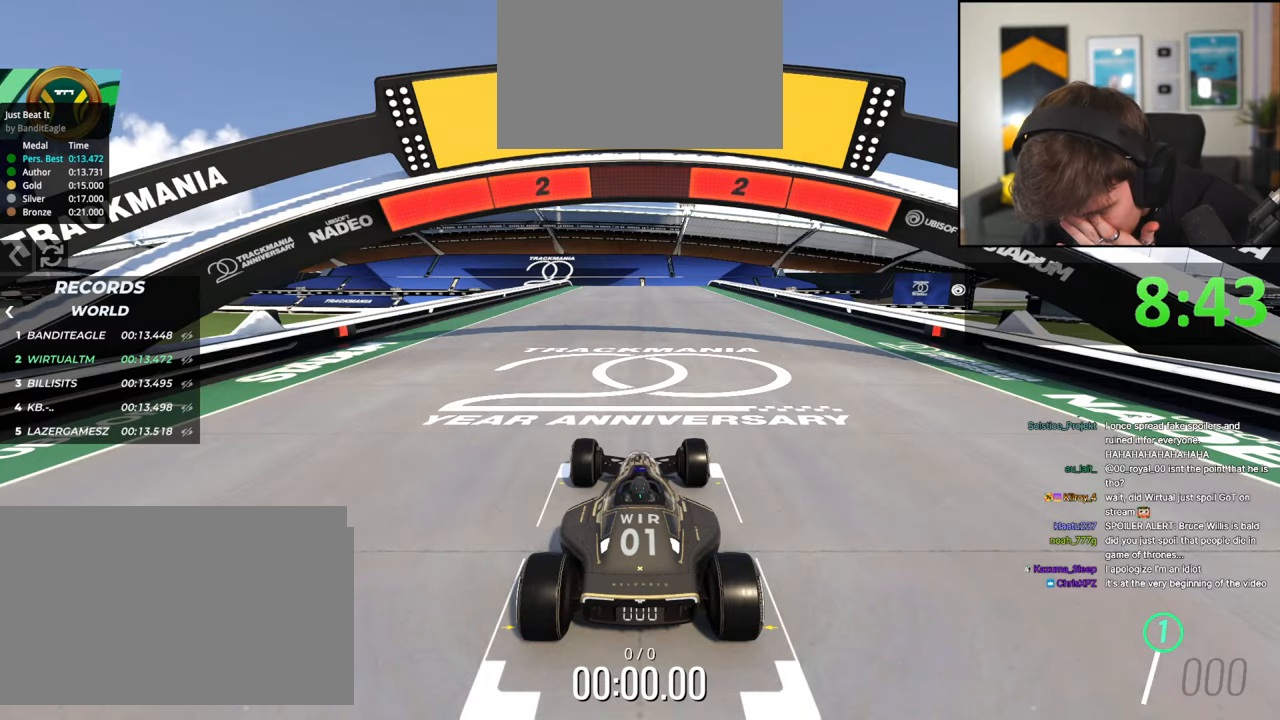
{"keys": ["up"], "events": []}
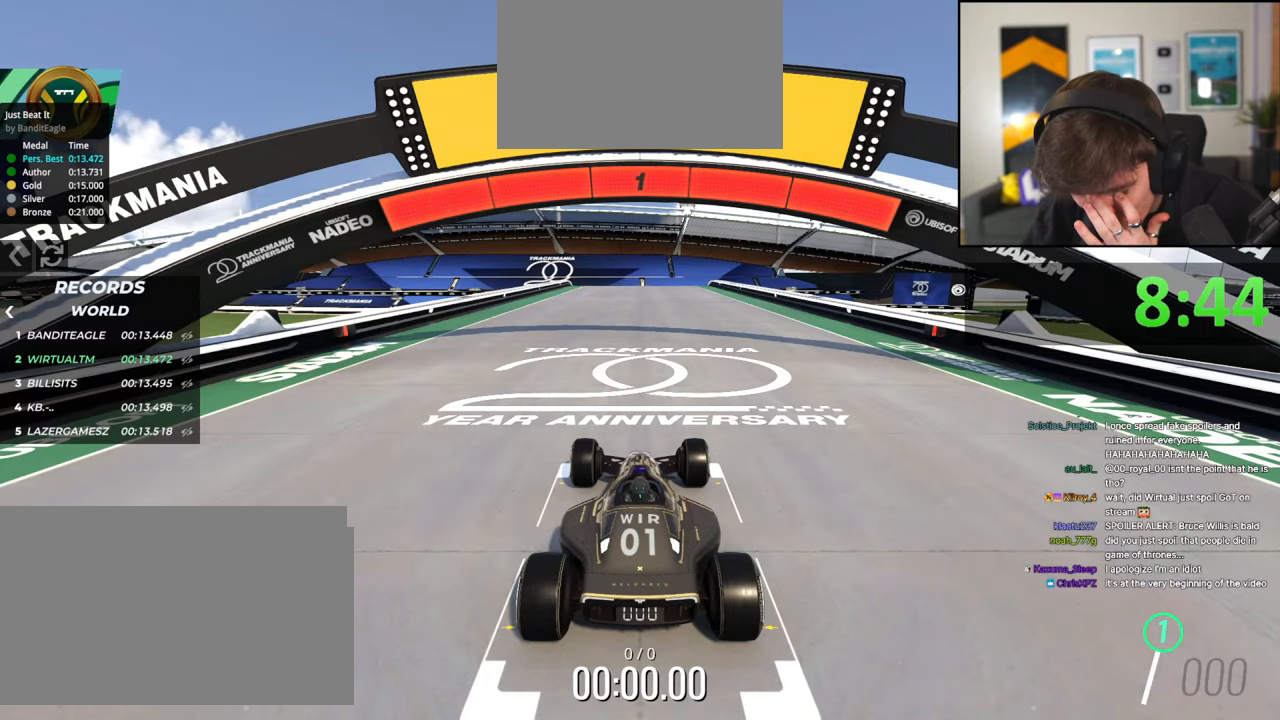
{"keys": ["up"], "events": []}
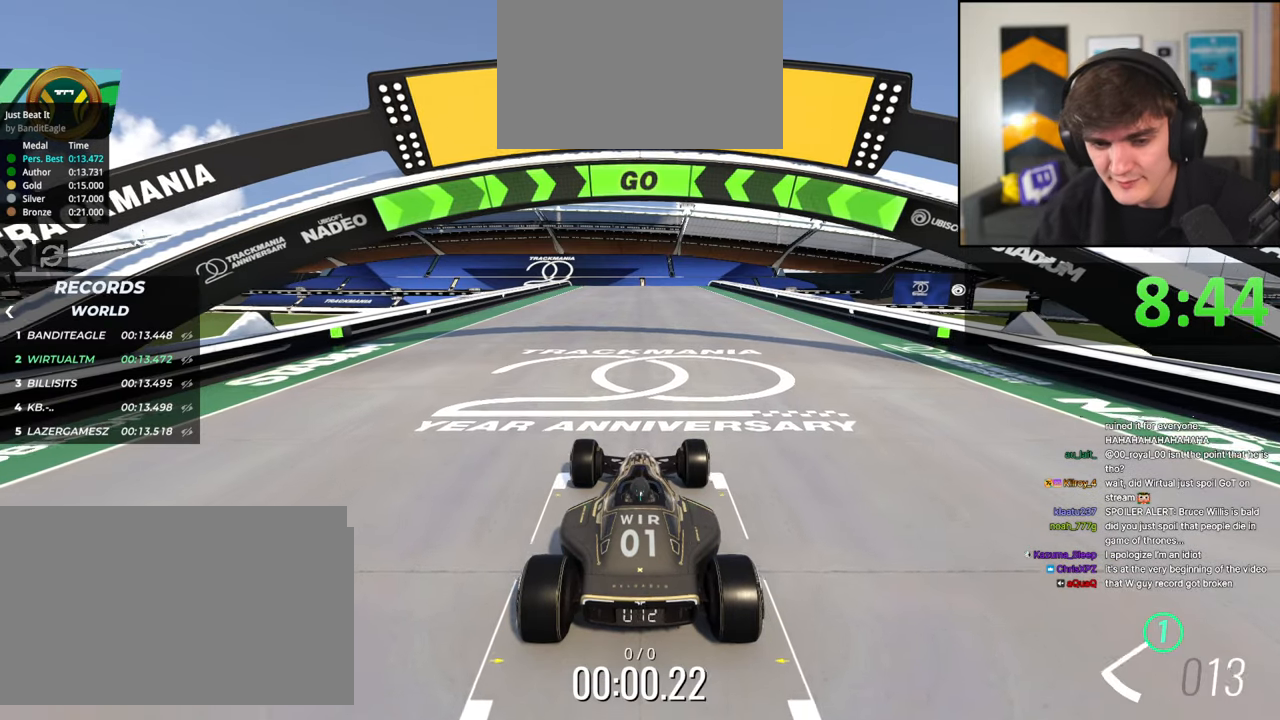
{"keys": ["up"], "events": []}
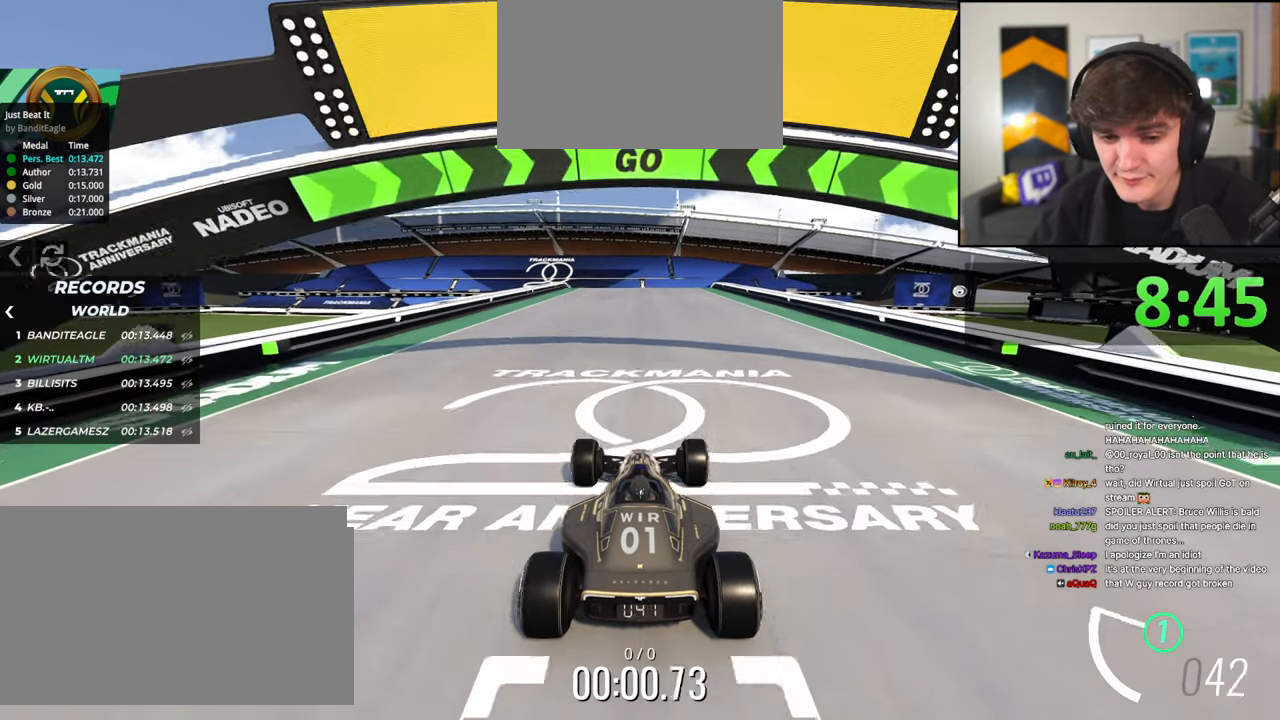
{"keys": ["up"], "events": []}
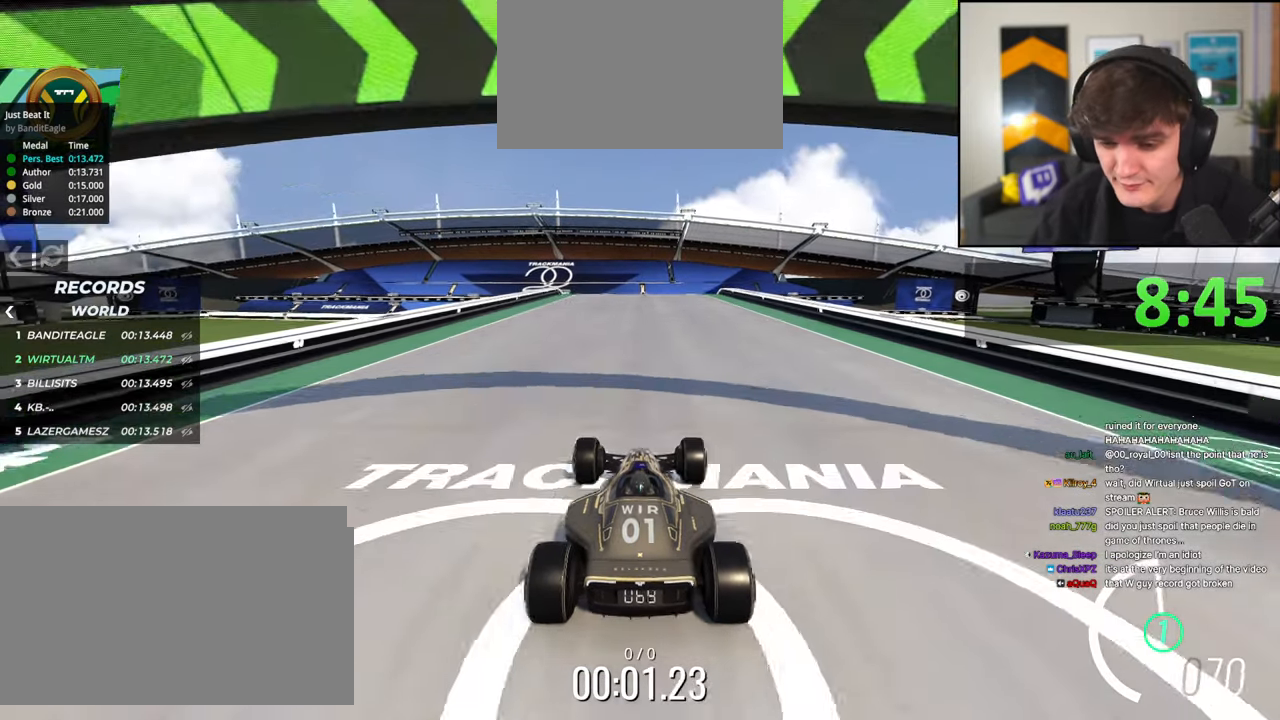
{"keys": ["up"], "events": []}
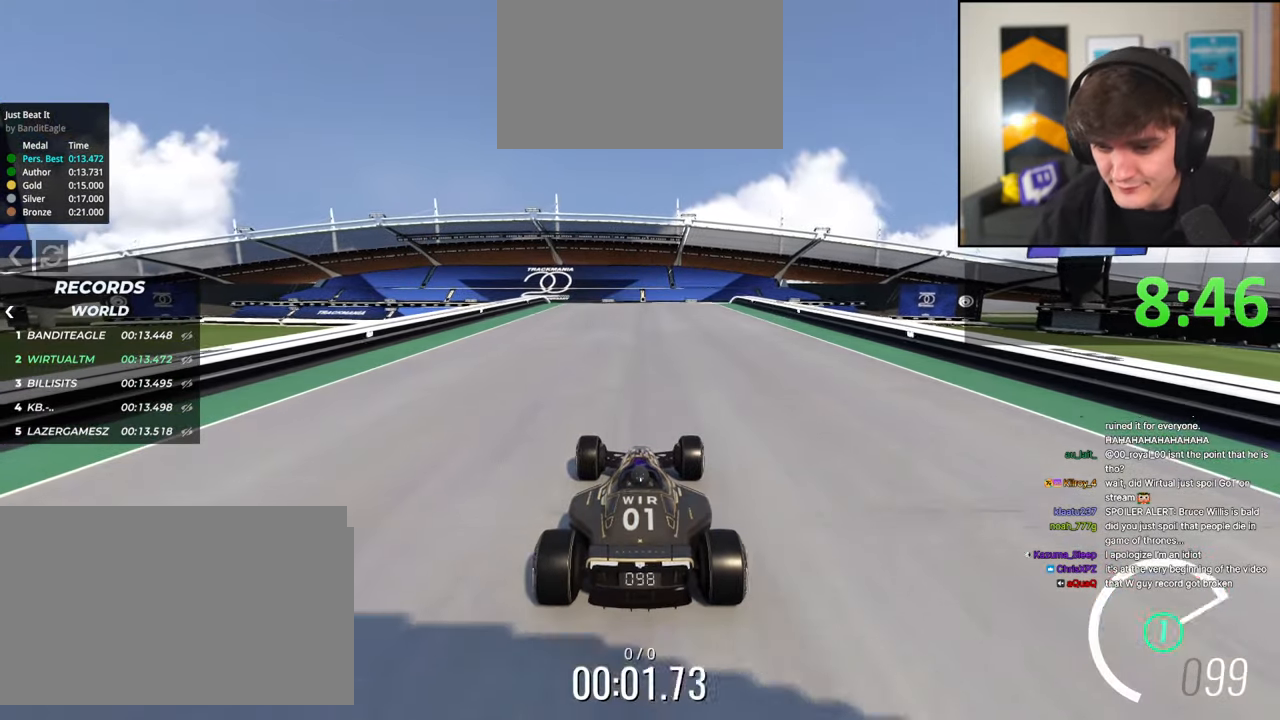
{"keys": ["up"], "events": []}
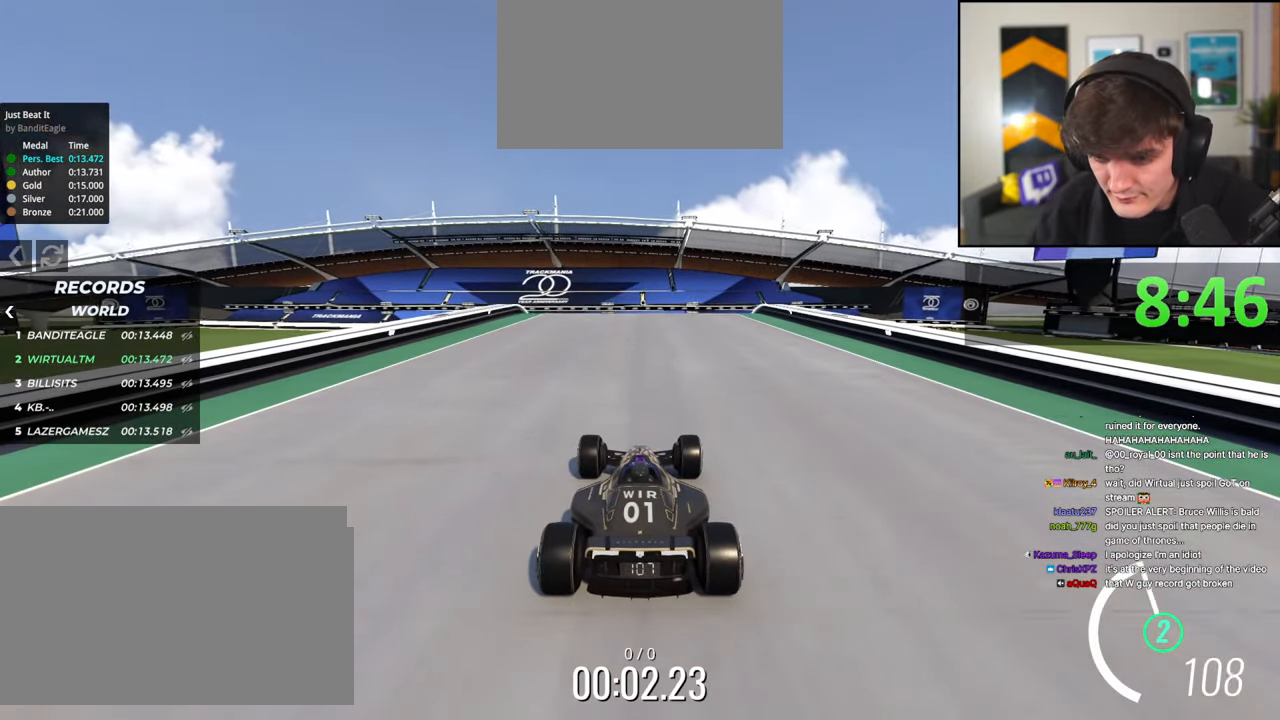
{"keys": ["up"], "events": []}
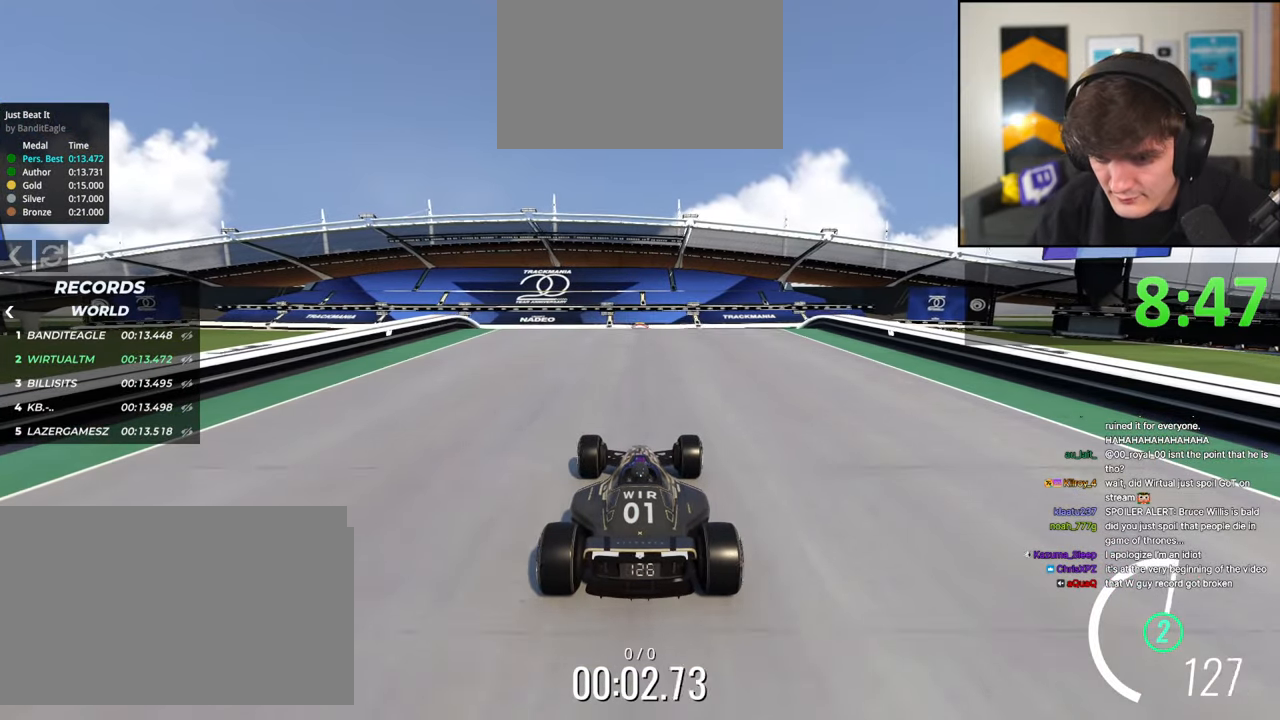
{"keys": ["up"], "events": [[150, "left", "down"], [283, "left", "up"], [433, "right", "down"], [467, "right", "up"]]}
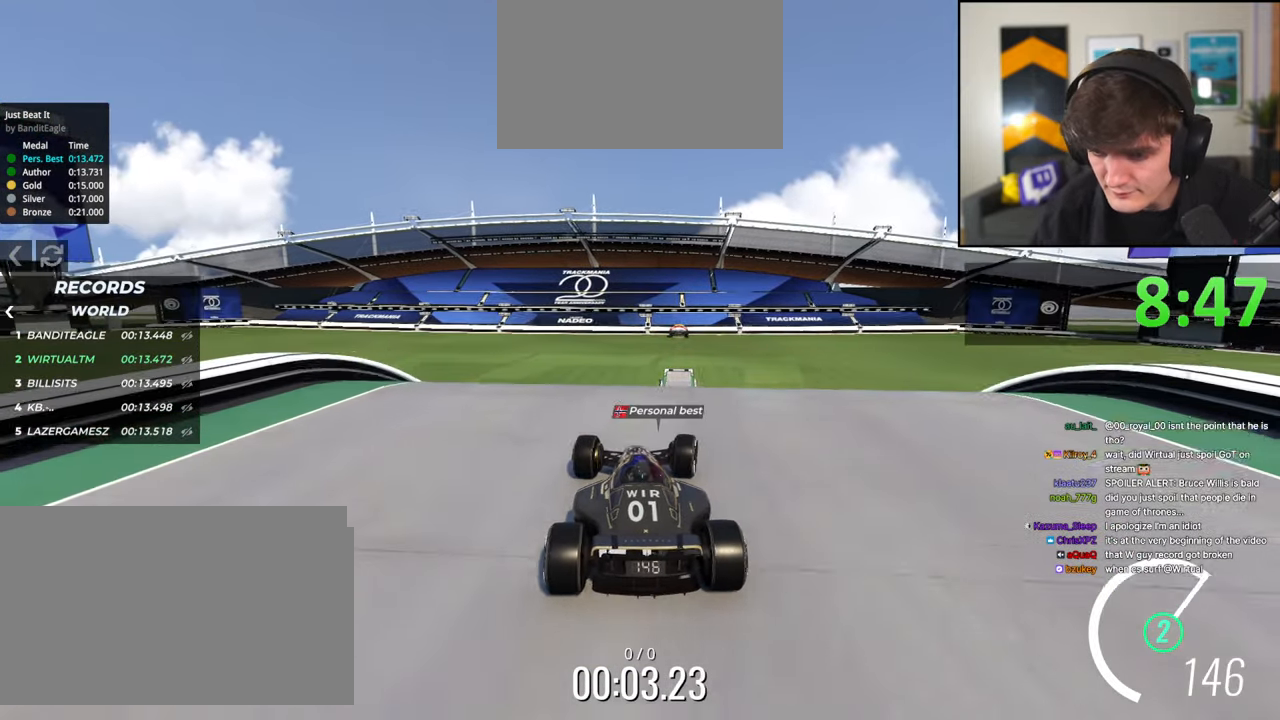
{"keys": ["up"], "events": []}
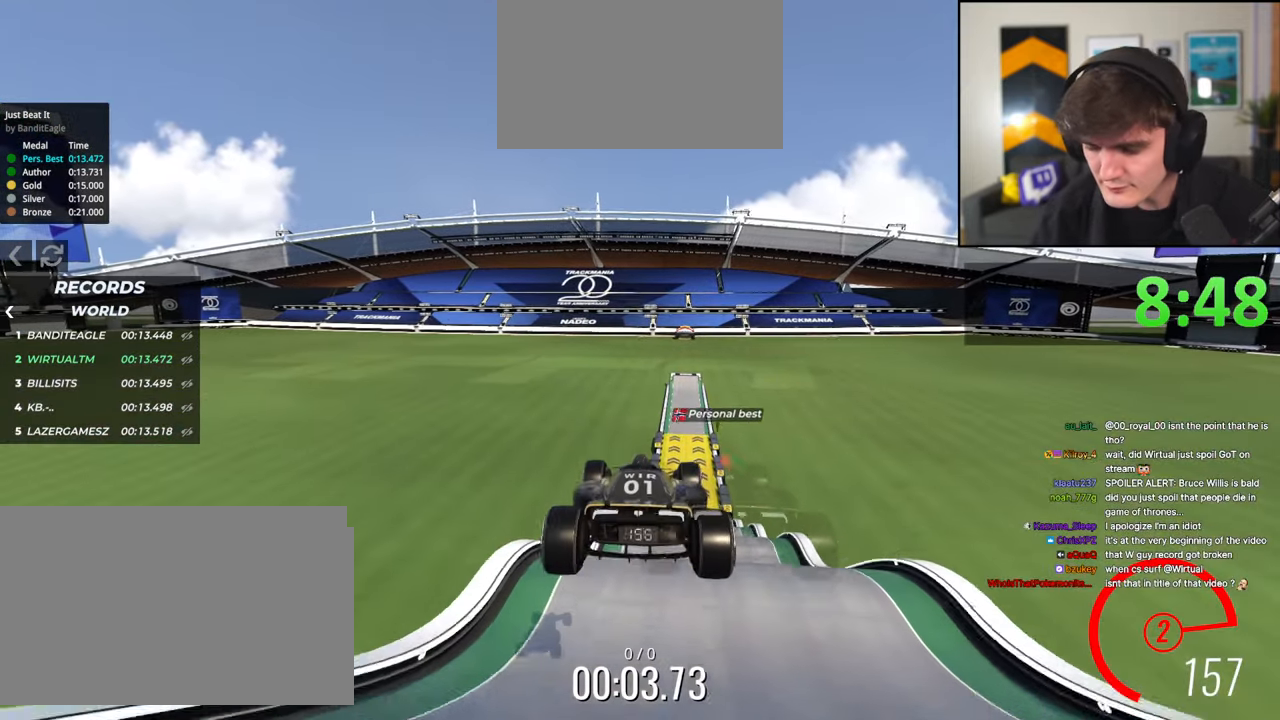
{"keys": ["up"], "events": []}
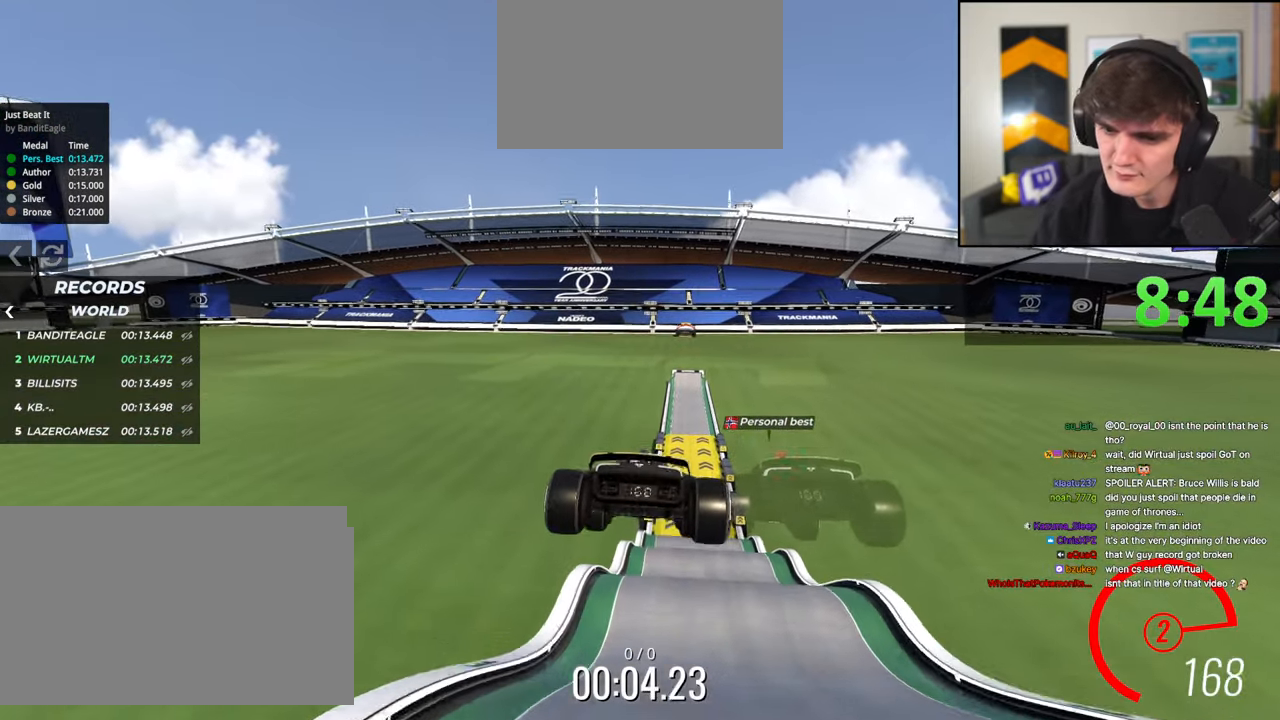
{"keys": ["up"], "events": []}
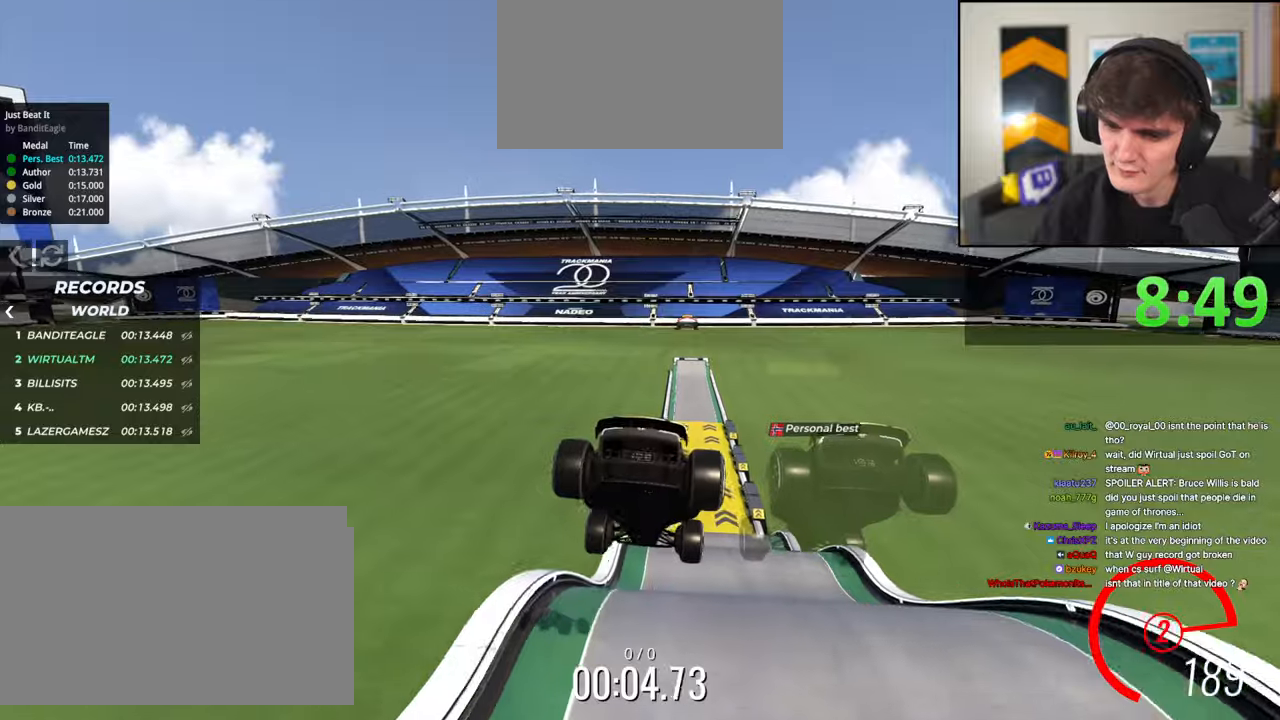
{"keys": ["up"], "events": [[300, "right", "down"], [400, "right", "up"]]}
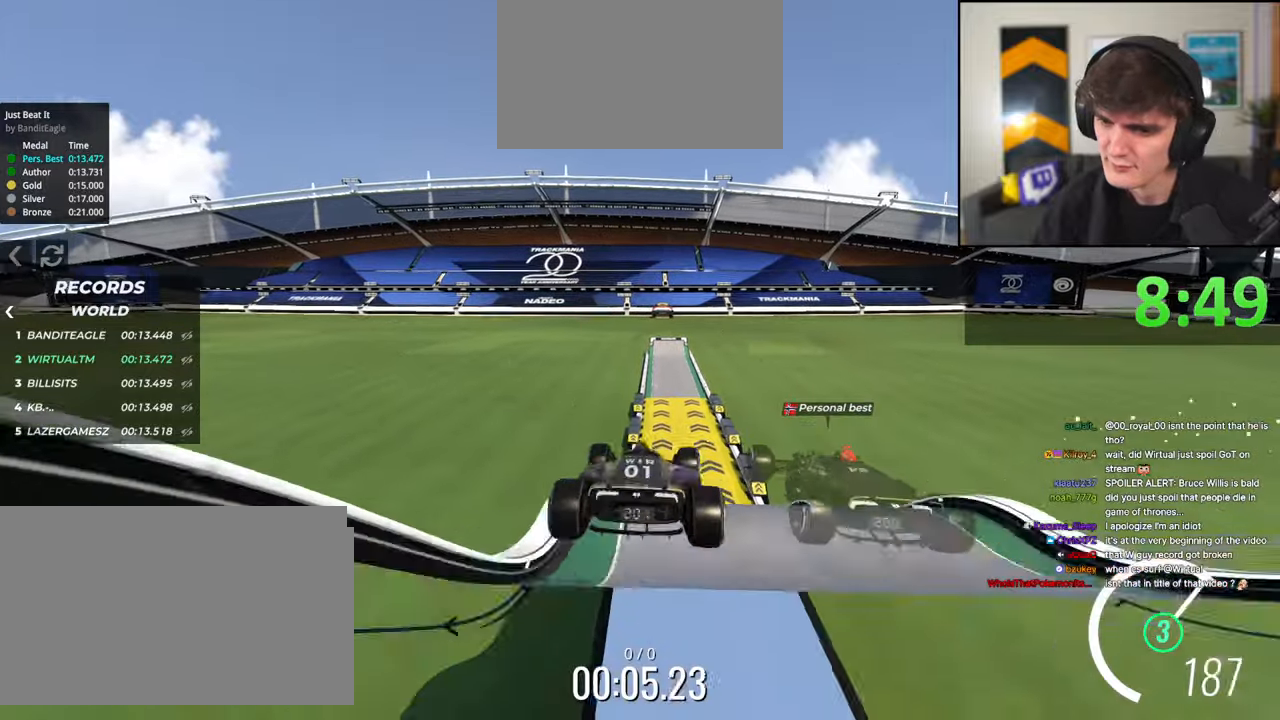
{"keys": ["up"], "events": [[317, "left", "down"], [367, "left", "up"]]}
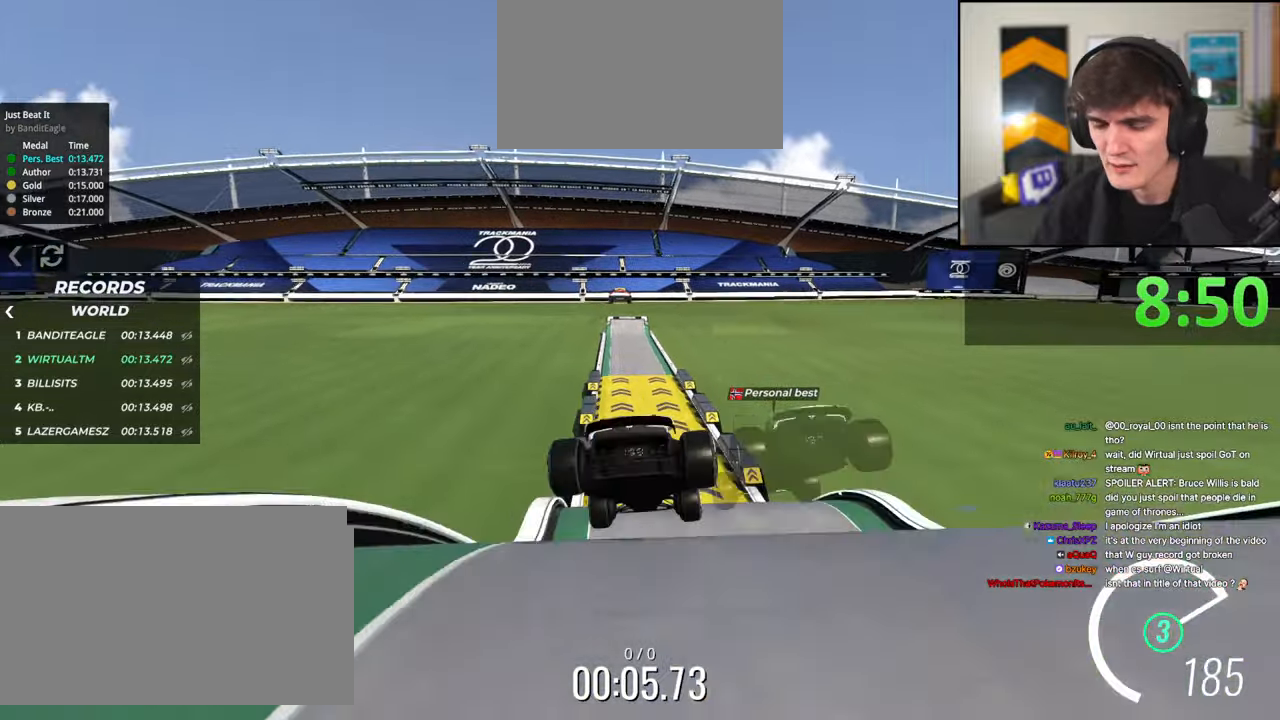
{"keys": ["up"], "events": []}
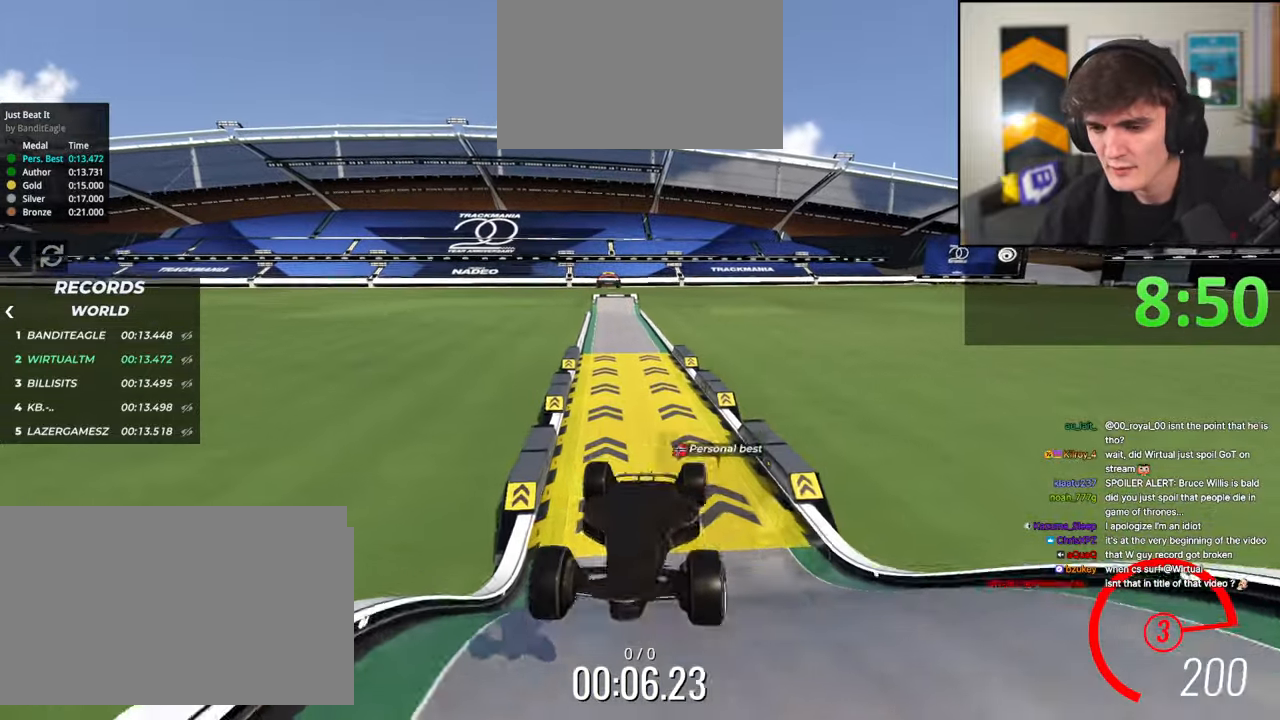
{"keys": ["up"], "events": []}
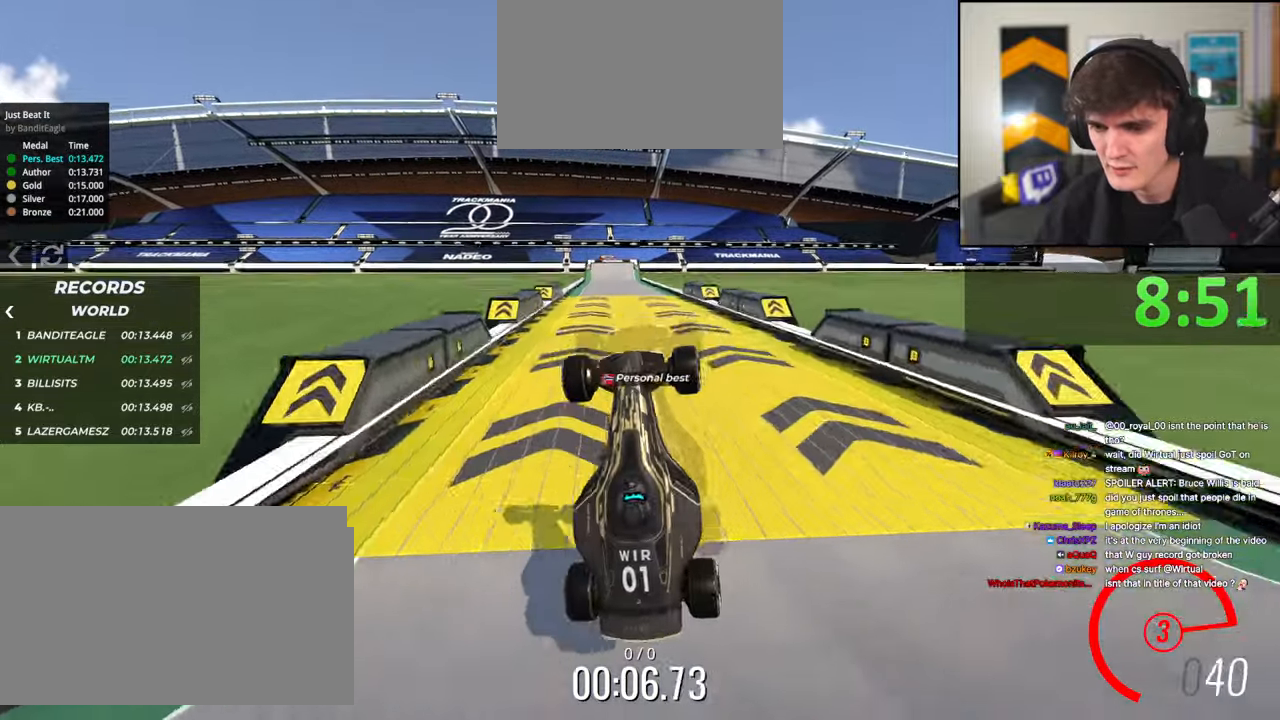
{"keys": ["up"], "events": [[367, "left", "down"], [417, "left", "up"]]}
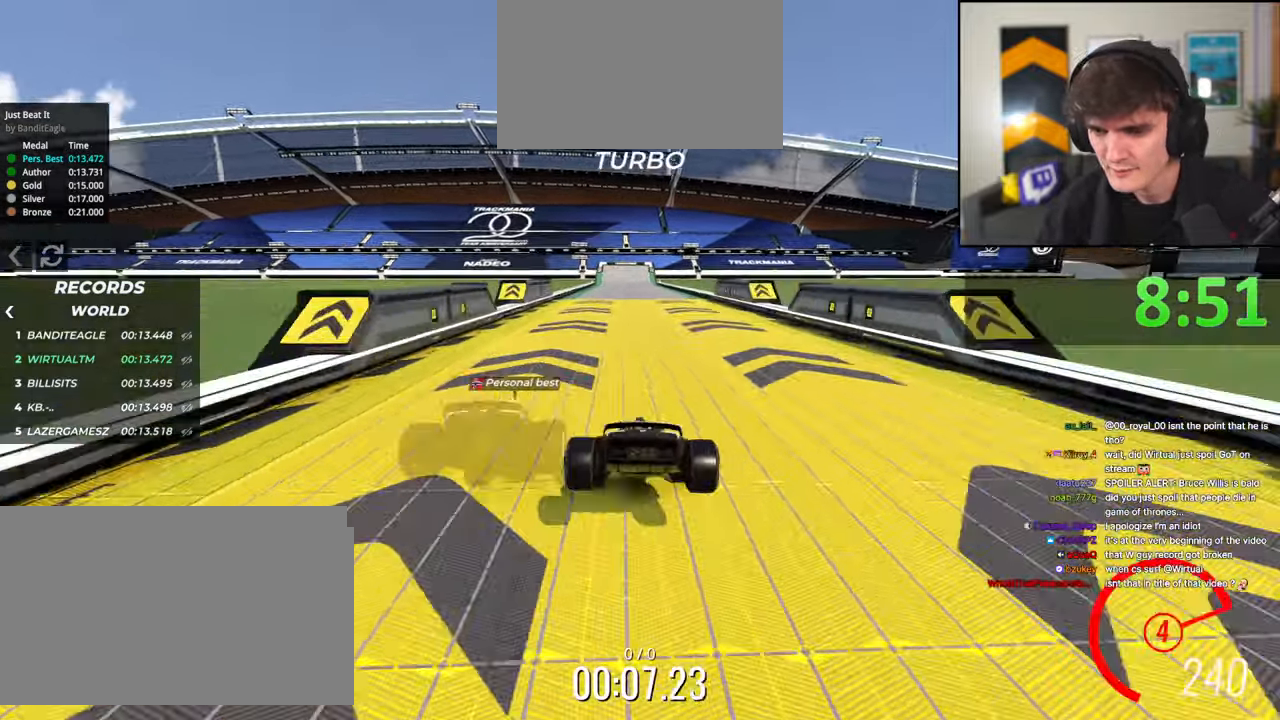
{"keys": ["right", "up"], "events": [[483, "right", "down"]]}
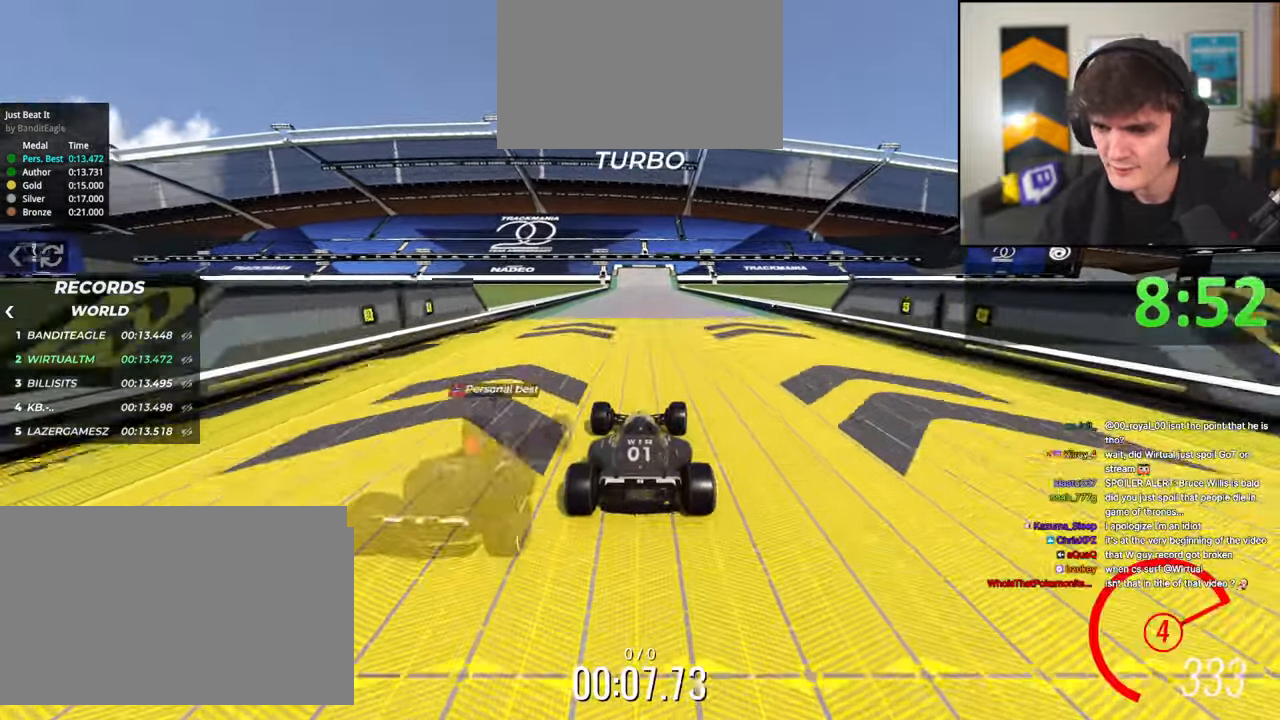
{"keys": ["up"], "events": [[17, "right", "up"], [300, "left", "down"], [350, "left", "up"]]}
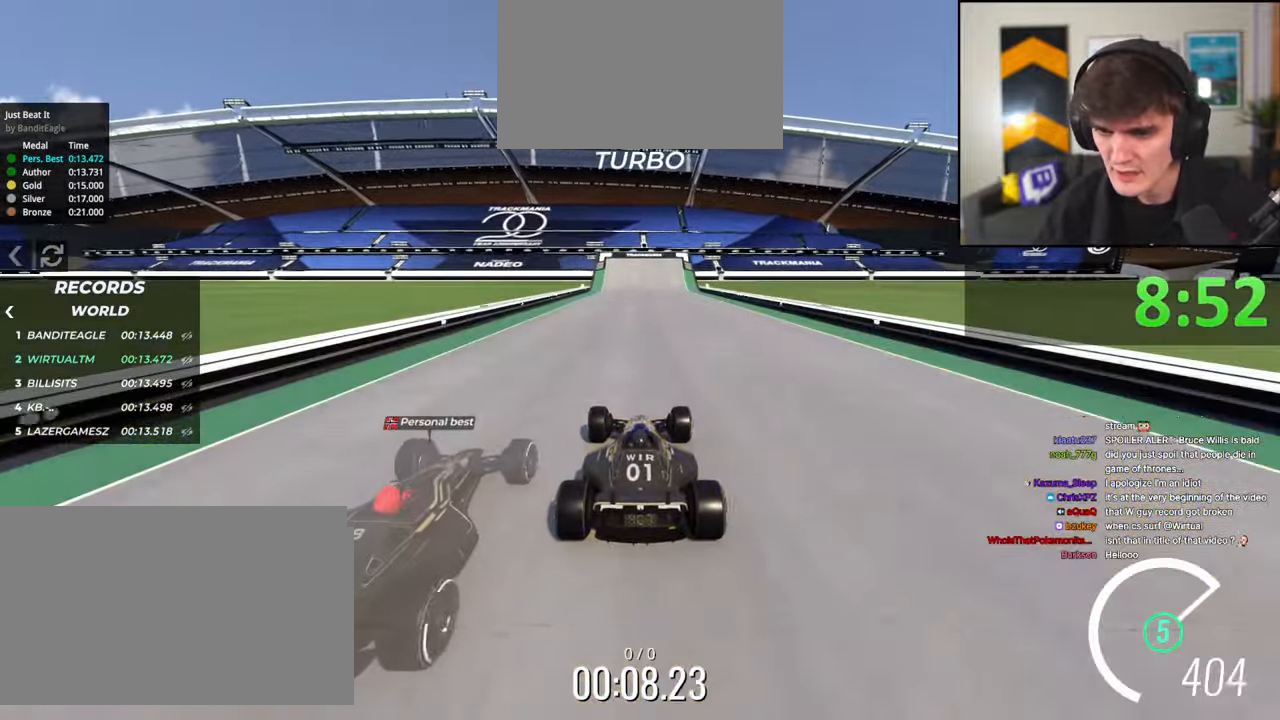
{"keys": ["up"], "events": []}
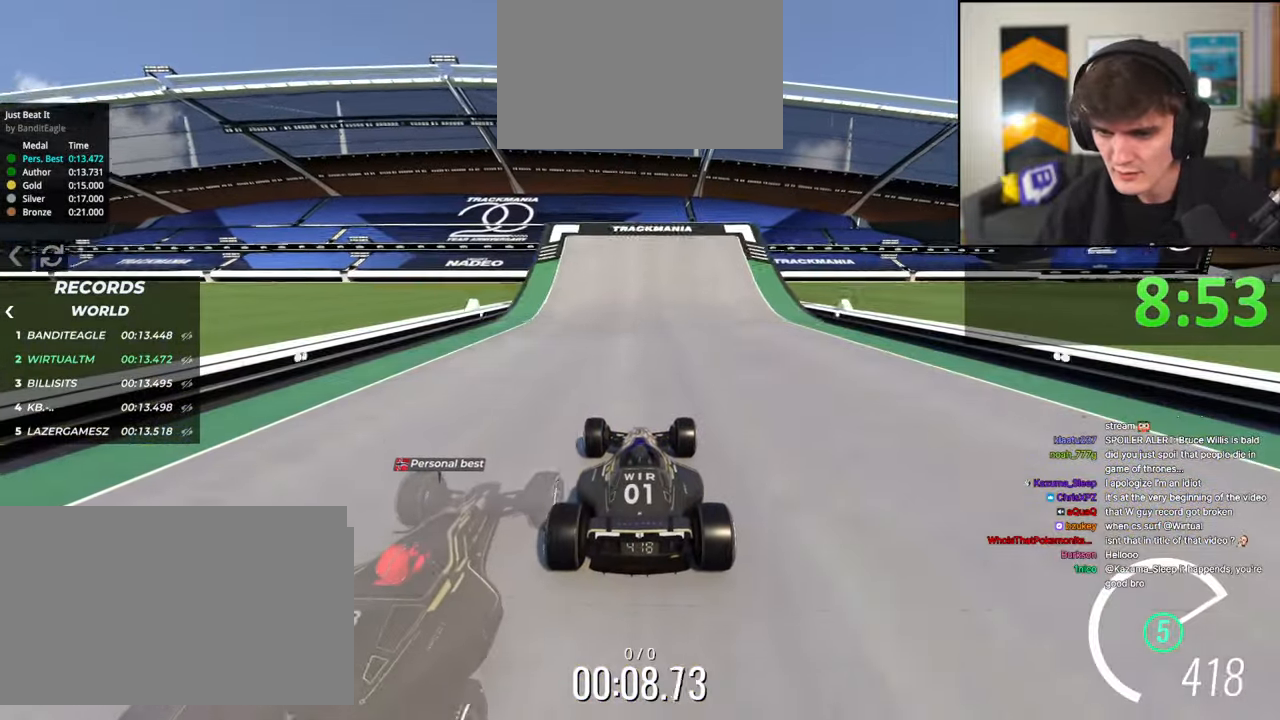
{"keys": ["up"], "events": [[200, "brake", "down"], [200, "up", "up"], [333, "brake", "up"], [383, "up", "down"]]}
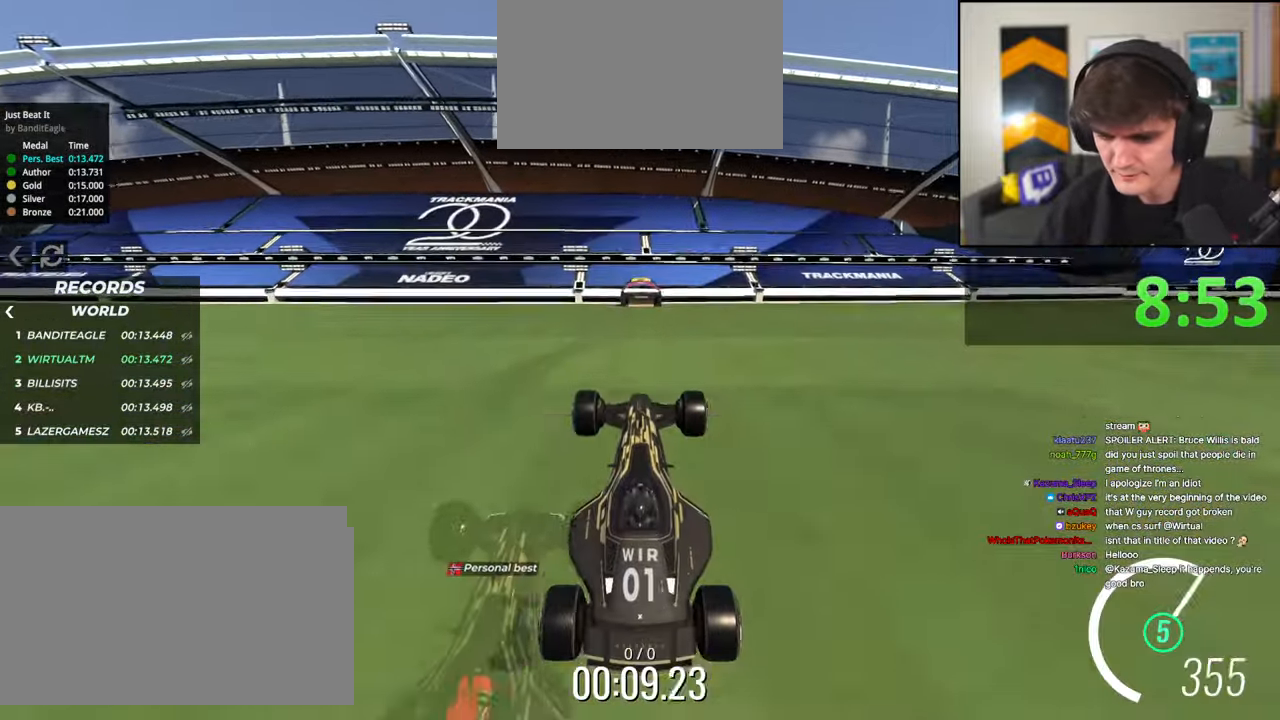
{"keys": ["up"], "events": [[250, "up", "up"], [400, "up", "down"]]}
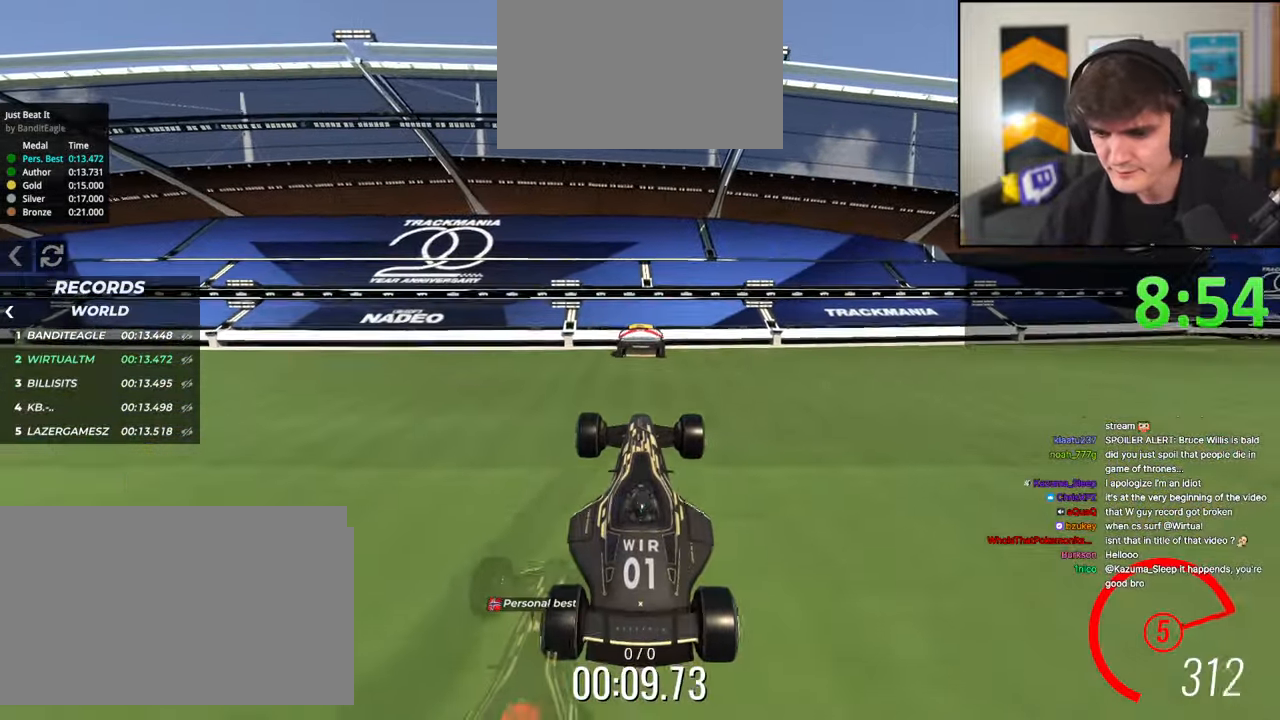
{"keys": ["up"], "events": []}